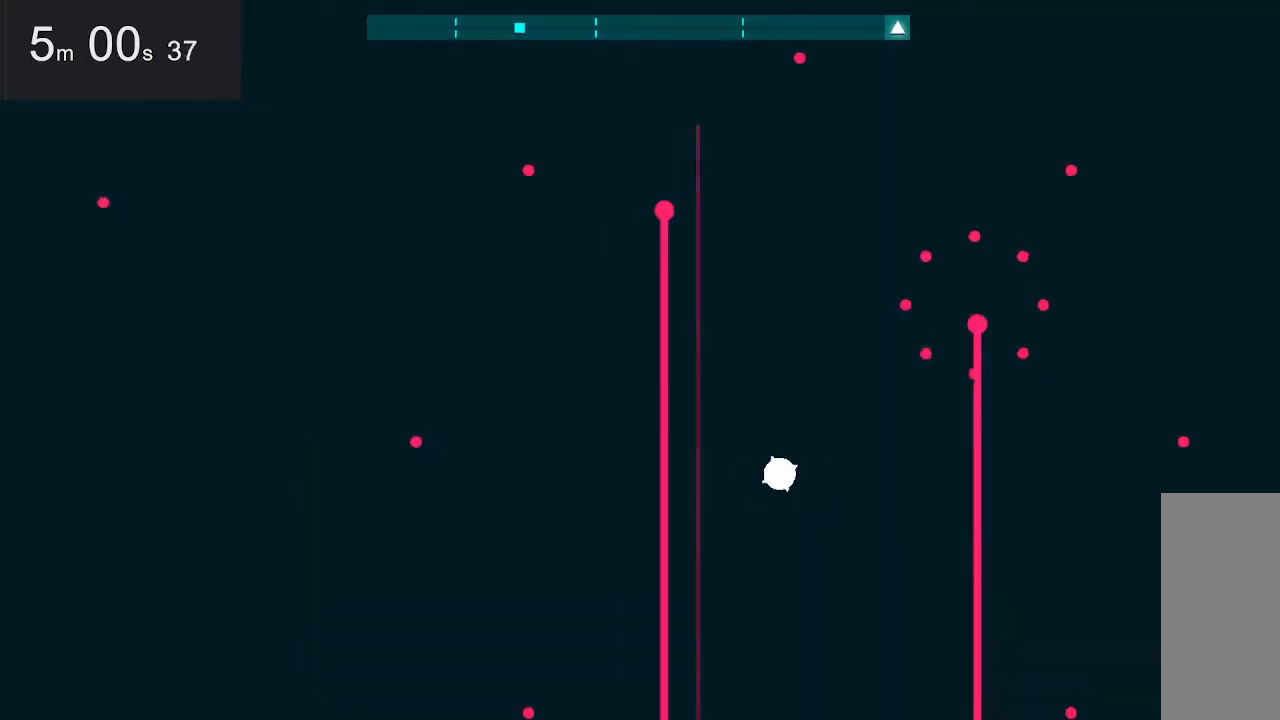
Gameplay with keyboard and mouse; each line is a JSON object with the keys and mouse buttons held at the frame after it. "events" lists presses ("down") and releases ("up") of "down", "left", "right", "space", "up", "mouse_left" and "mouse_right" between this image and that frame as [ms after this image, input, new state], when the widget could be followed in between. "mouse_left", "mouse_right" = the "left", "right" buttons of the "mouse" list. No other keys are recorded. Mouse movement is not recorded.
{"keys": [], "mouse": [], "events": []}
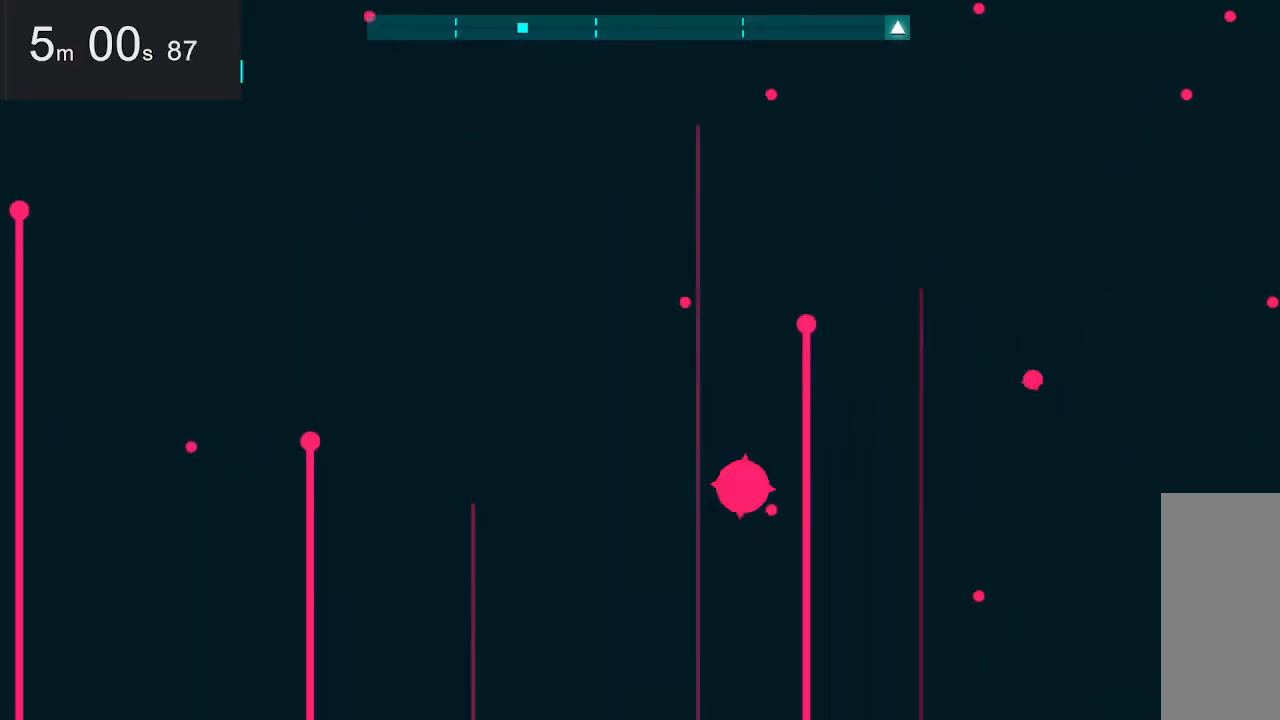
{"keys": [], "mouse": [], "events": []}
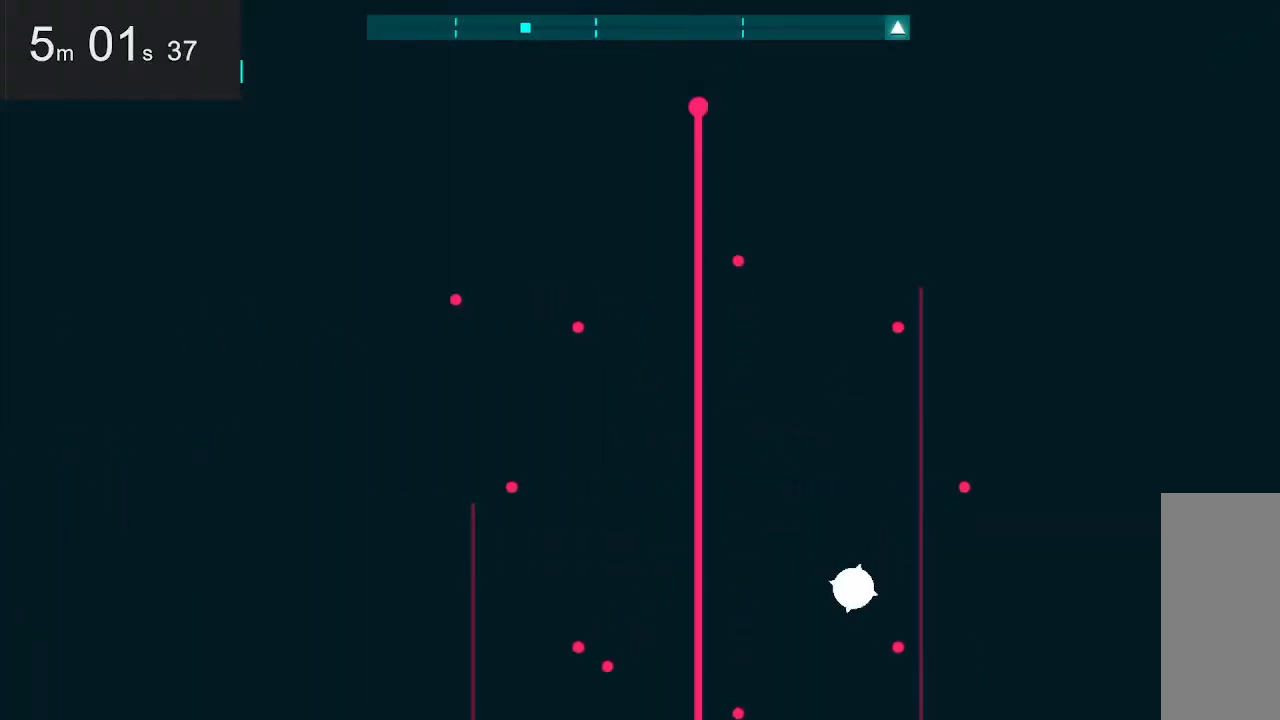
{"keys": ["left"], "mouse": [], "events": [[267, "up", "down"], [417, "up", "up"], [467, "left", "down"]]}
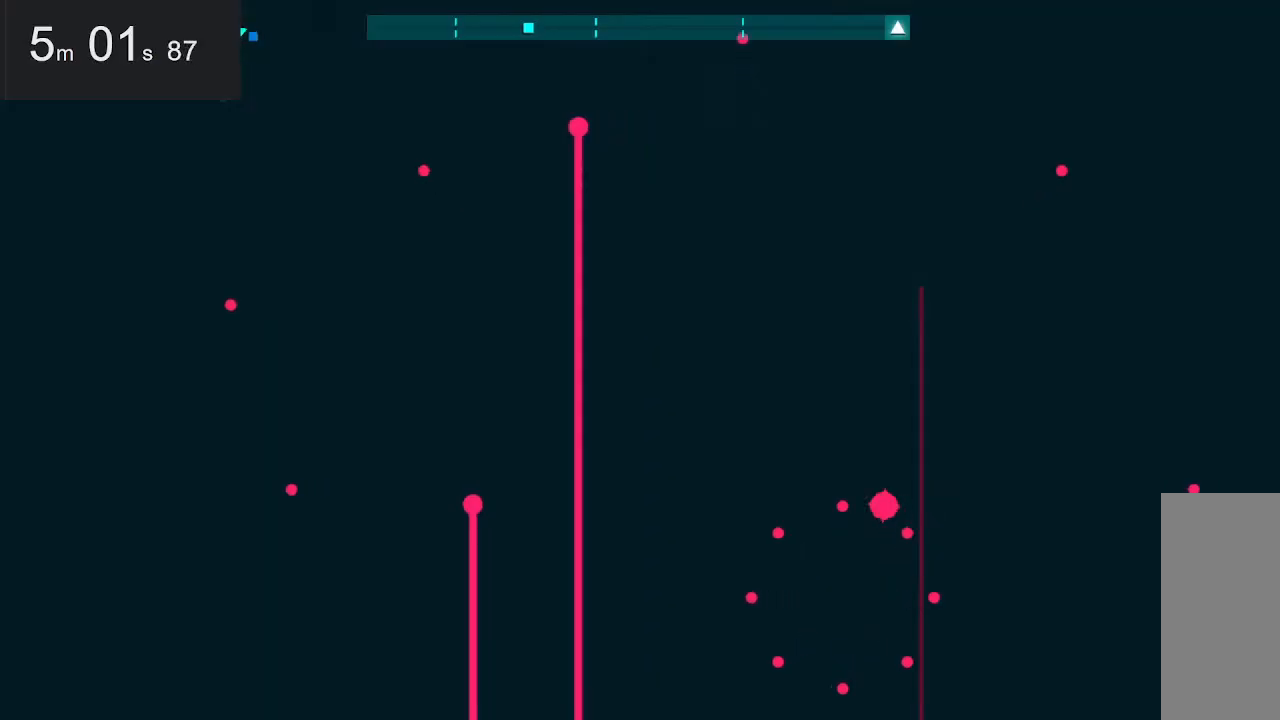
{"keys": [], "mouse": [], "events": [[383, "left", "up"]]}
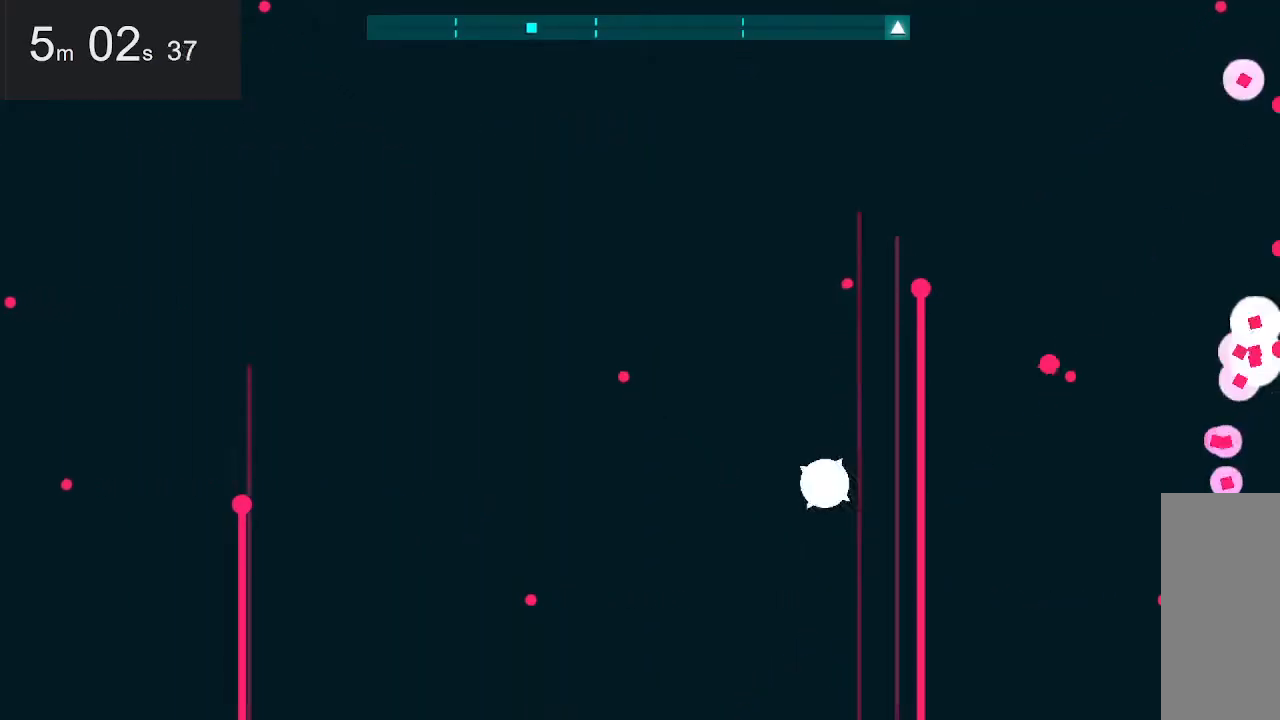
{"keys": [], "mouse": [], "events": []}
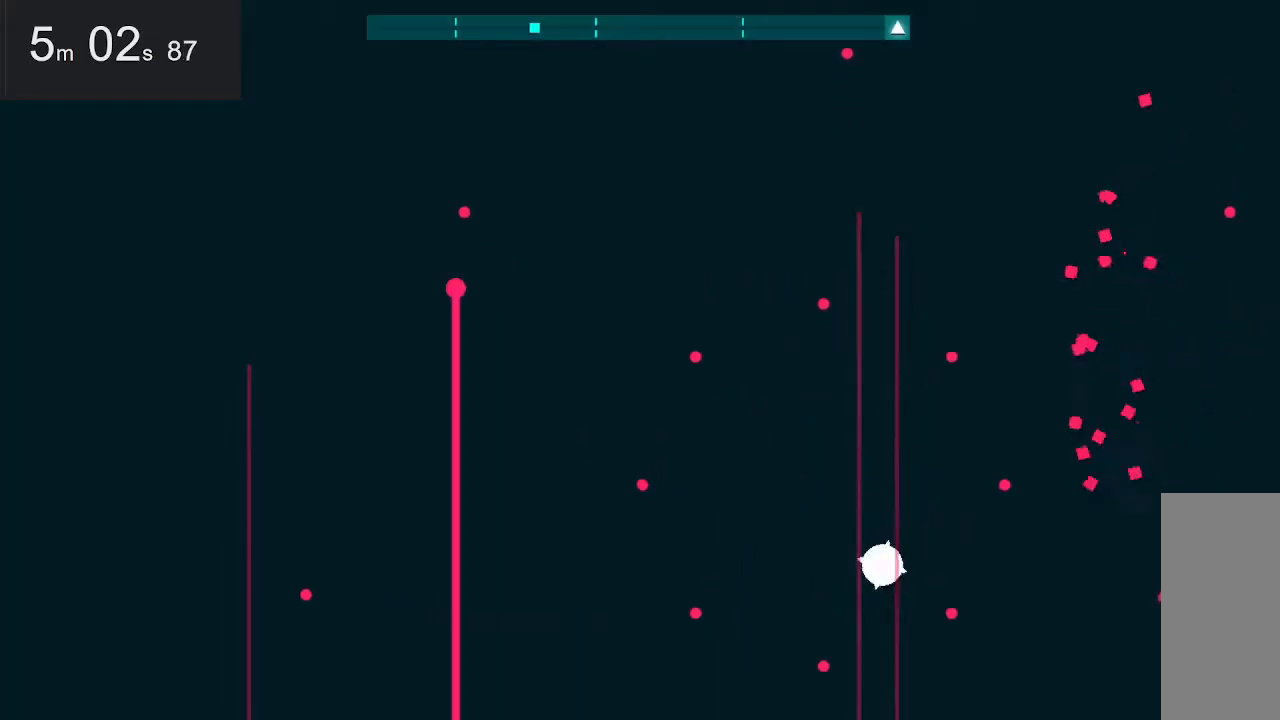
{"keys": [], "mouse": [], "events": [[250, "left", "down"], [433, "left", "up"]]}
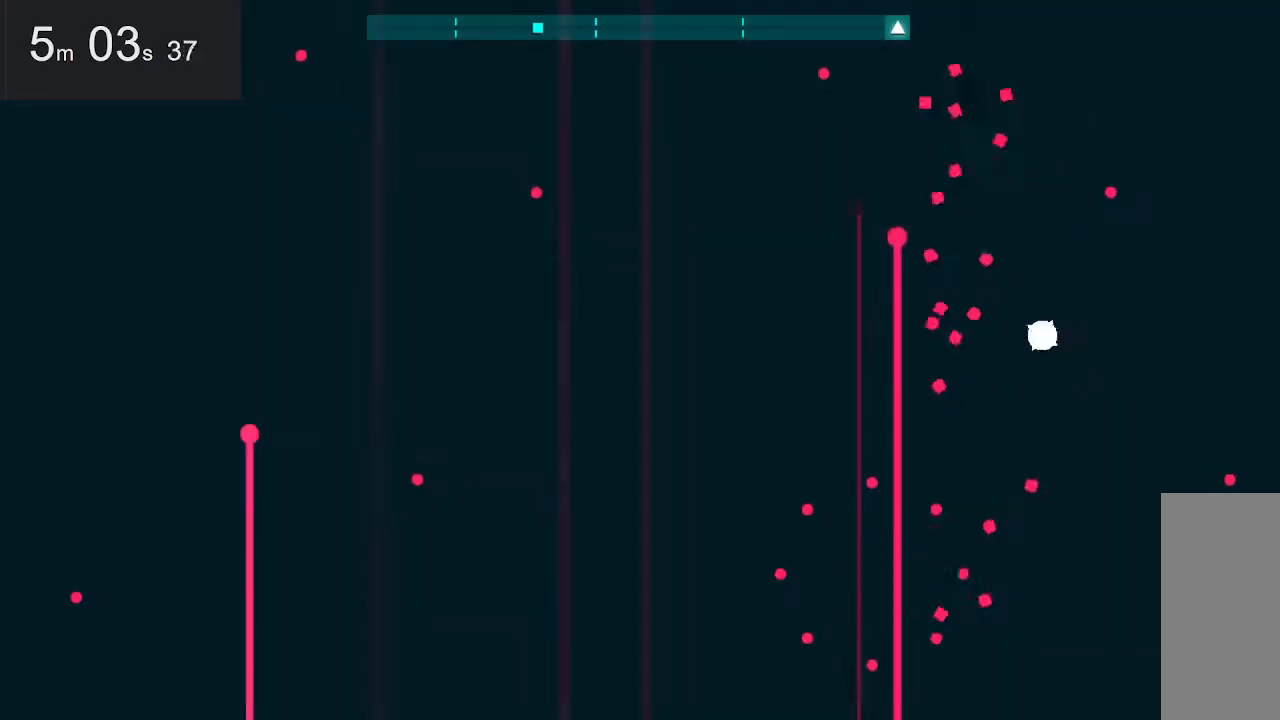
{"keys": [], "mouse": [], "events": []}
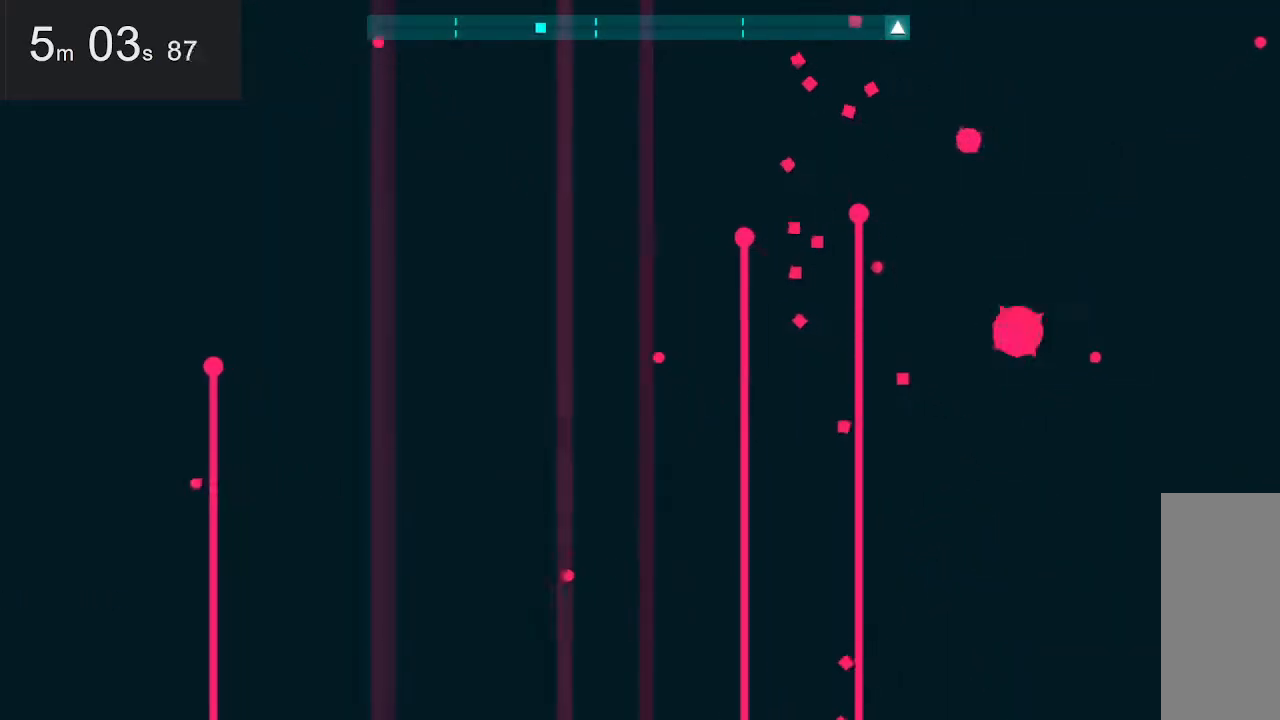
{"keys": ["down"], "mouse": [], "events": [[383, "down", "down"]]}
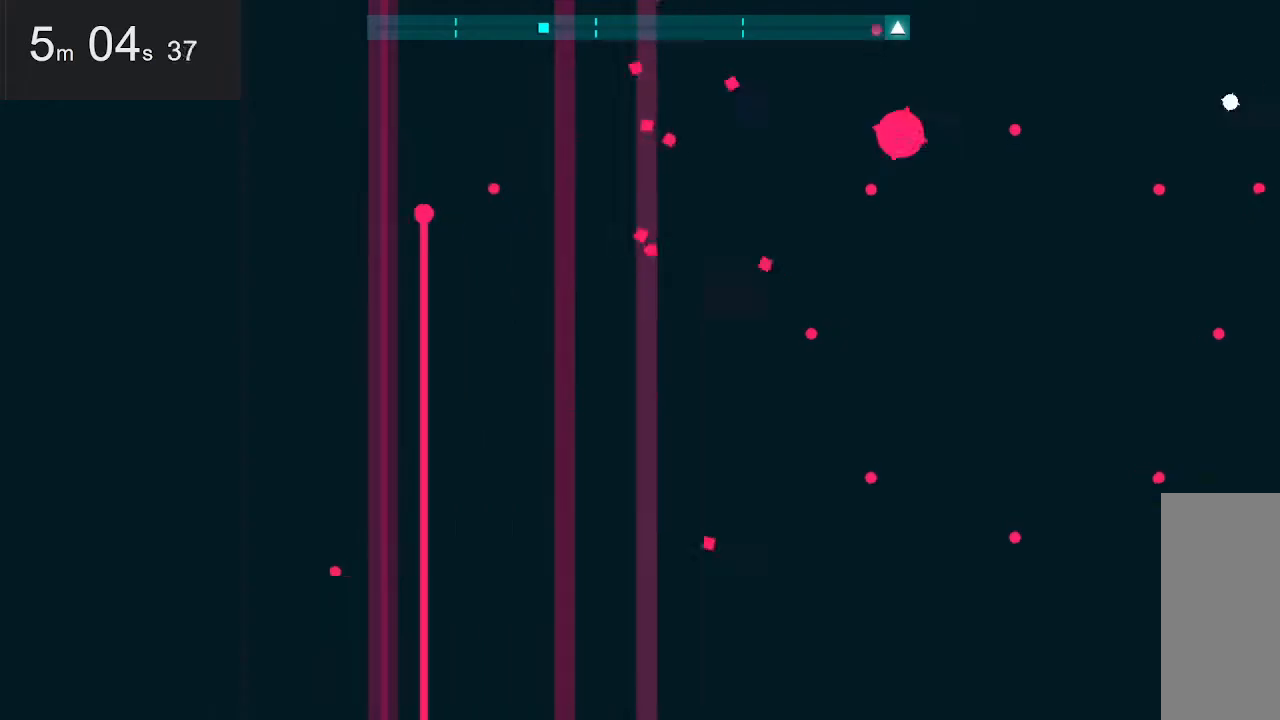
{"keys": ["down"], "mouse": [], "events": [[217, "down", "up"], [350, "down", "down"]]}
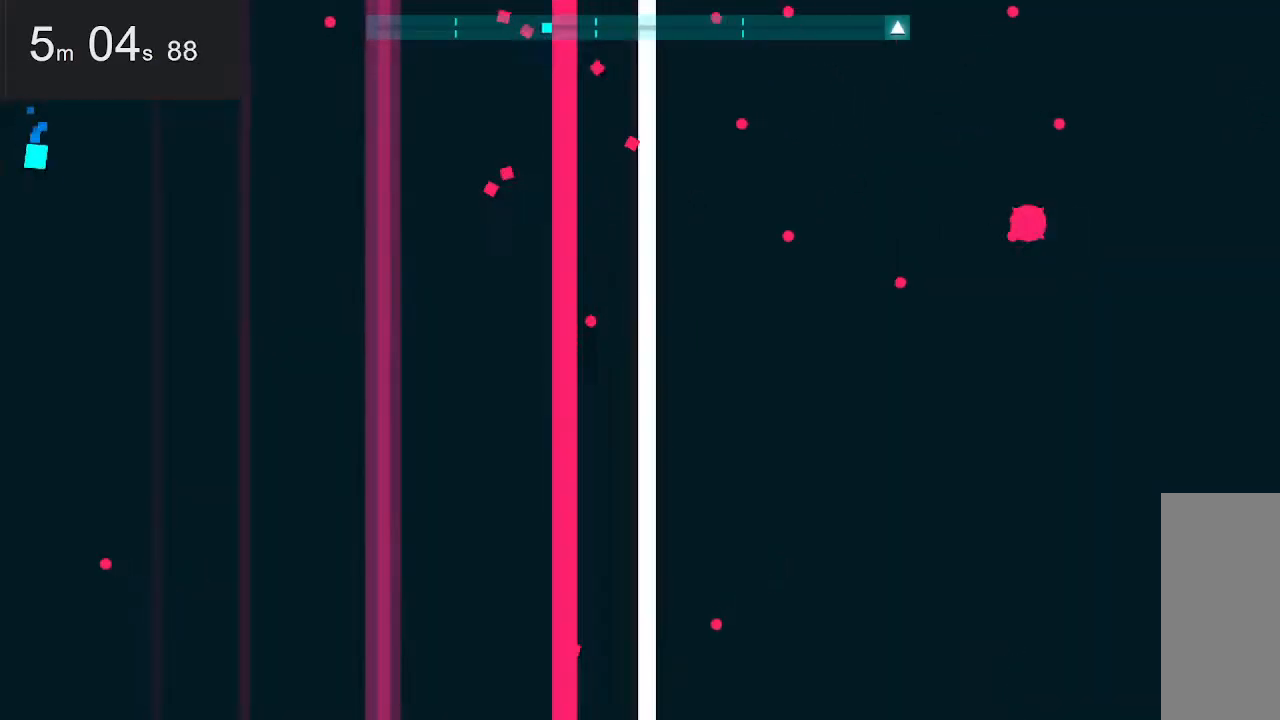
{"keys": [], "mouse": [], "events": [[433, "down", "up"]]}
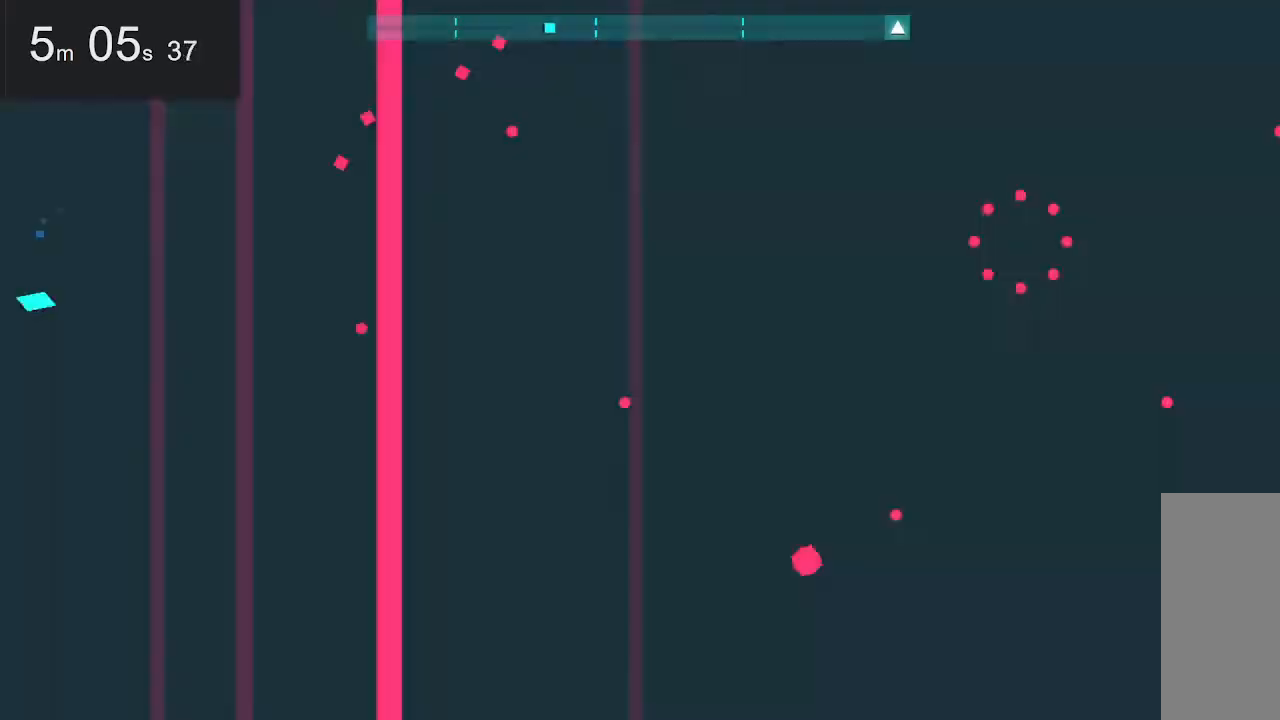
{"keys": ["up"], "mouse": [], "events": [[150, "up", "down"], [250, "up", "up"], [500, "up", "down"]]}
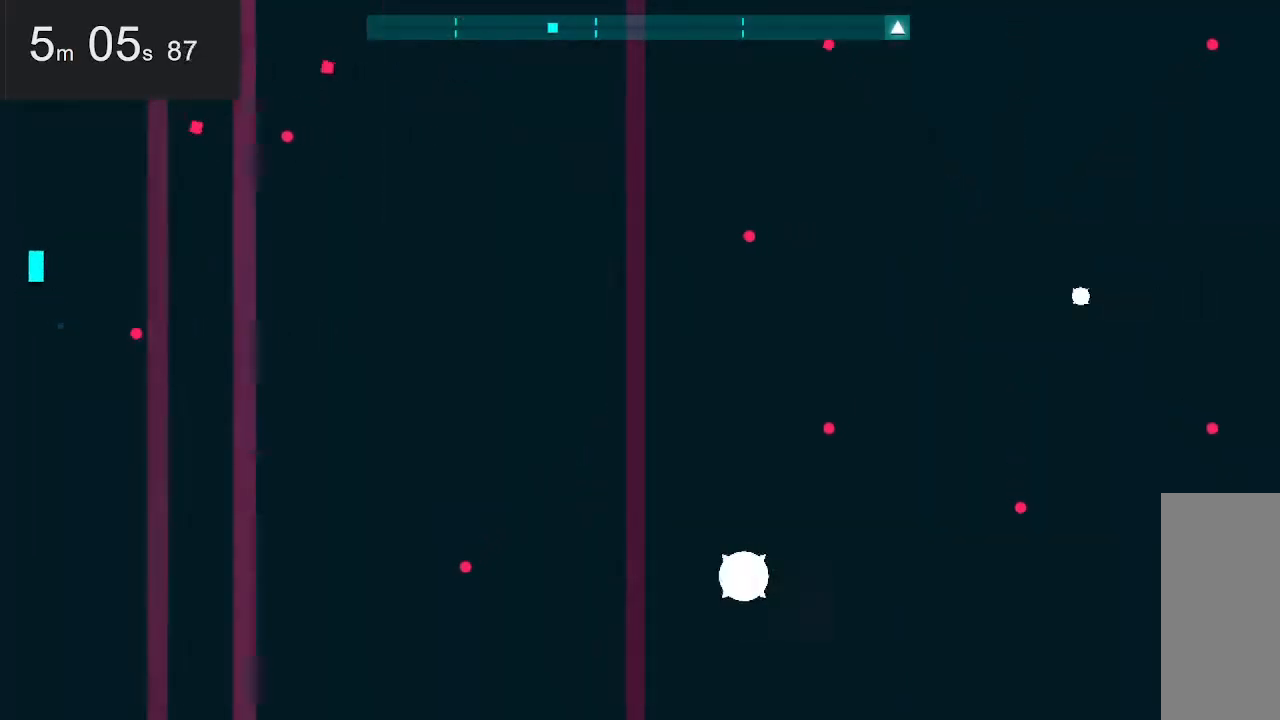
{"keys": ["down"], "mouse": [], "events": [[33, "up", "up"], [417, "down", "down"]]}
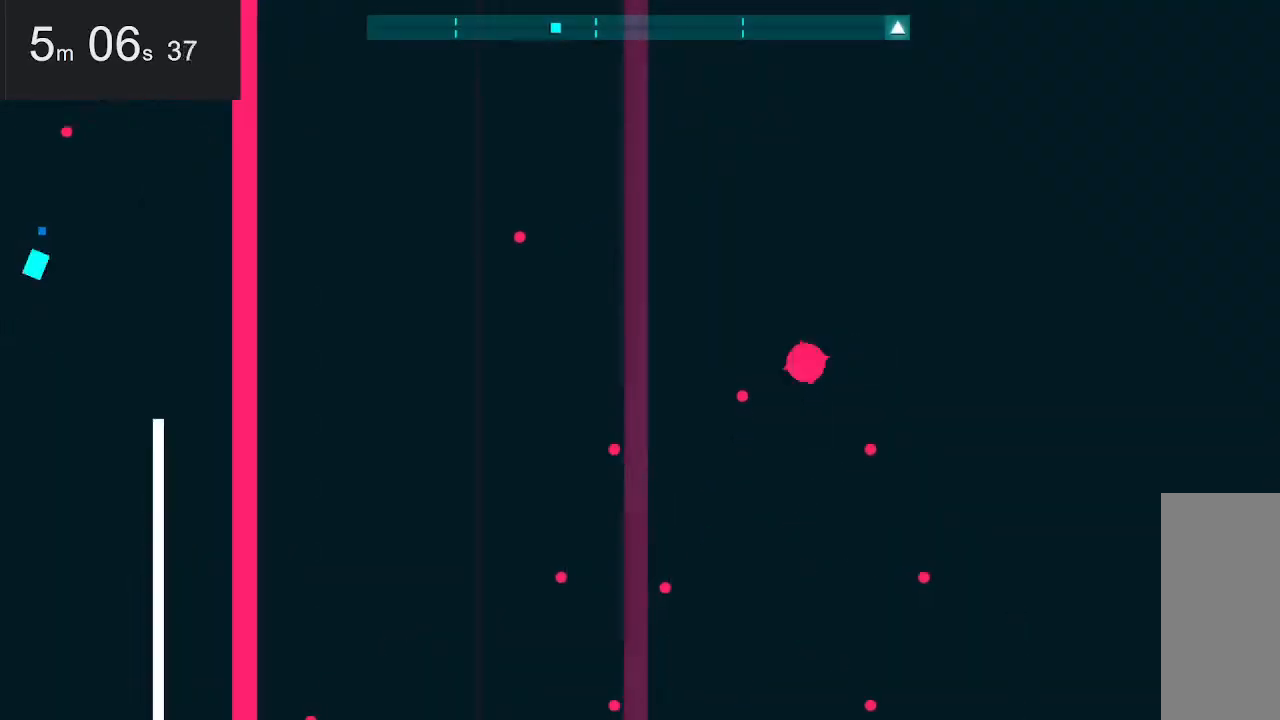
{"keys": [], "mouse": [], "events": [[17, "down", "up"]]}
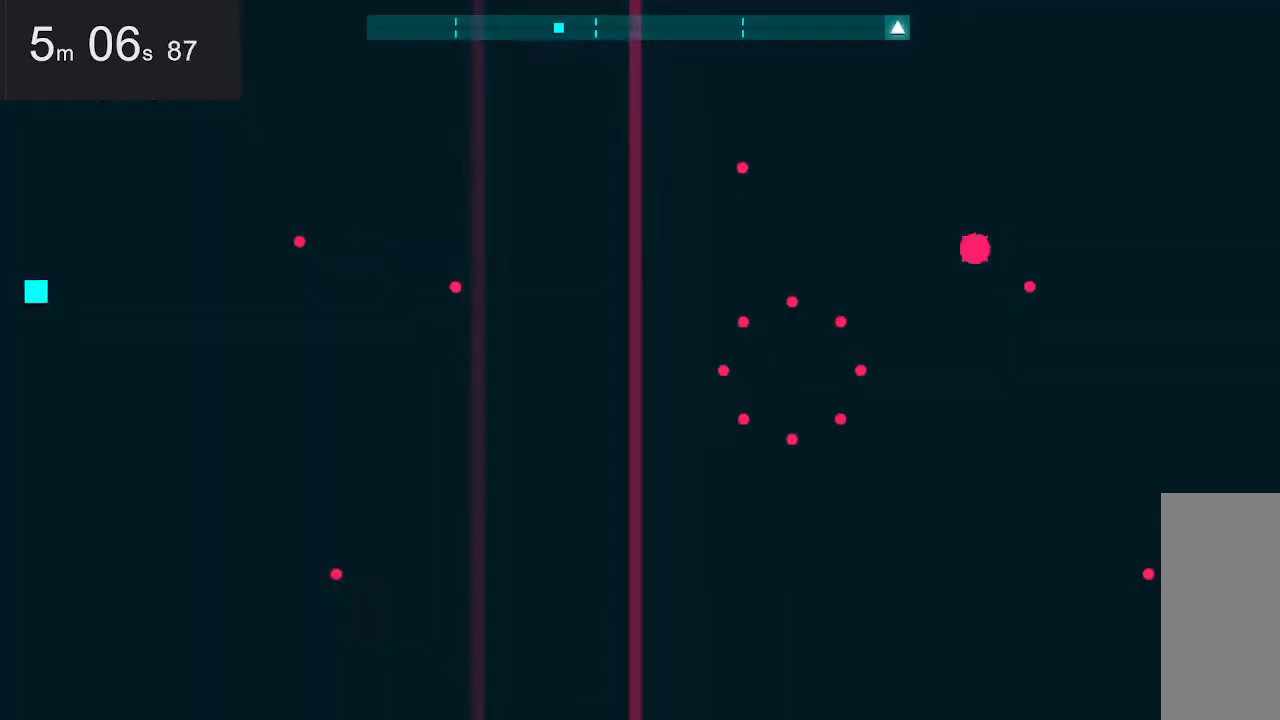
{"keys": ["right"], "mouse": [], "events": [[83, "down", "down"], [183, "right", "down"], [450, "down", "up"]]}
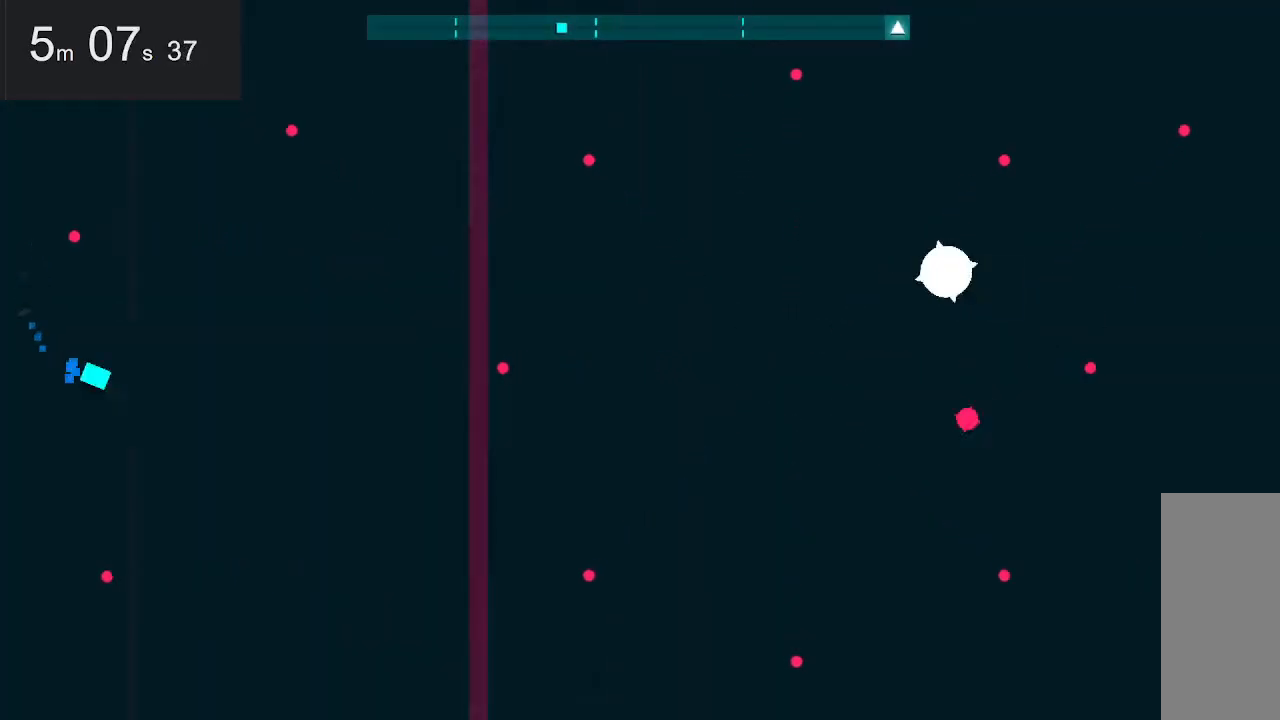
{"keys": ["up"], "mouse": [], "events": [[150, "up", "down"], [283, "right", "up"]]}
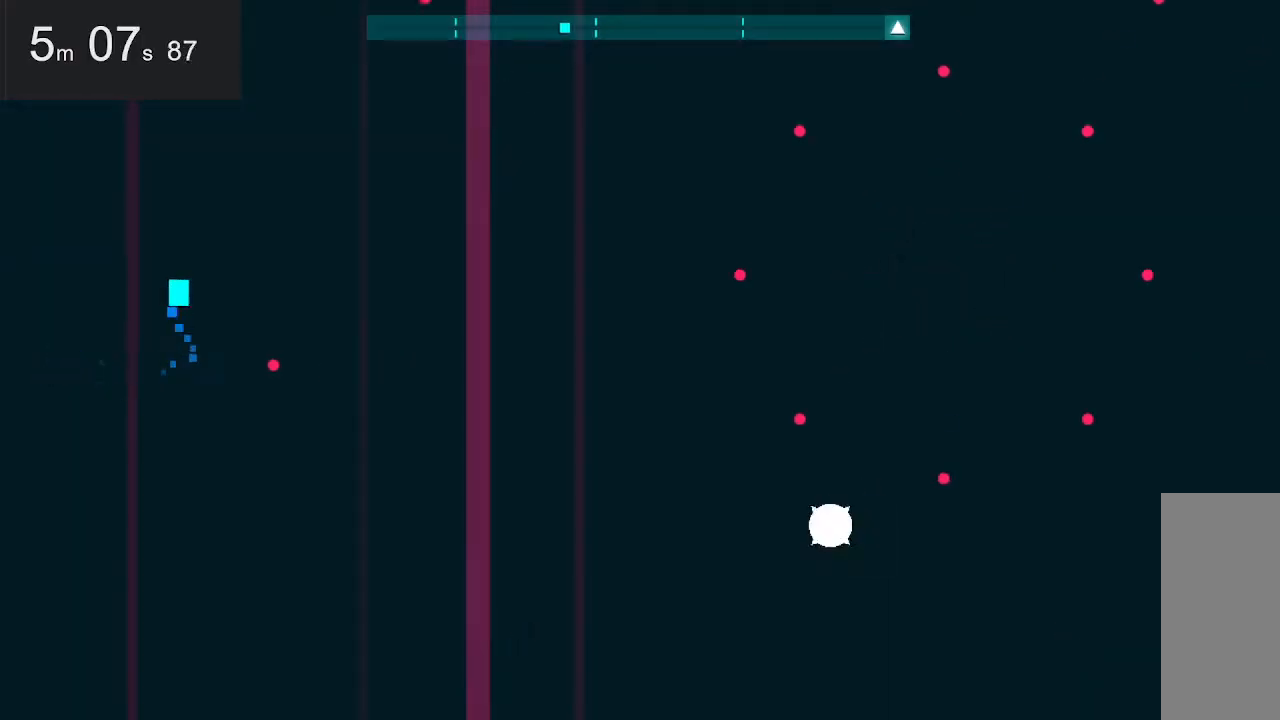
{"keys": ["up"], "mouse": [], "events": [[33, "up", "up"], [167, "right", "down"], [350, "up", "down"], [450, "right", "up"]]}
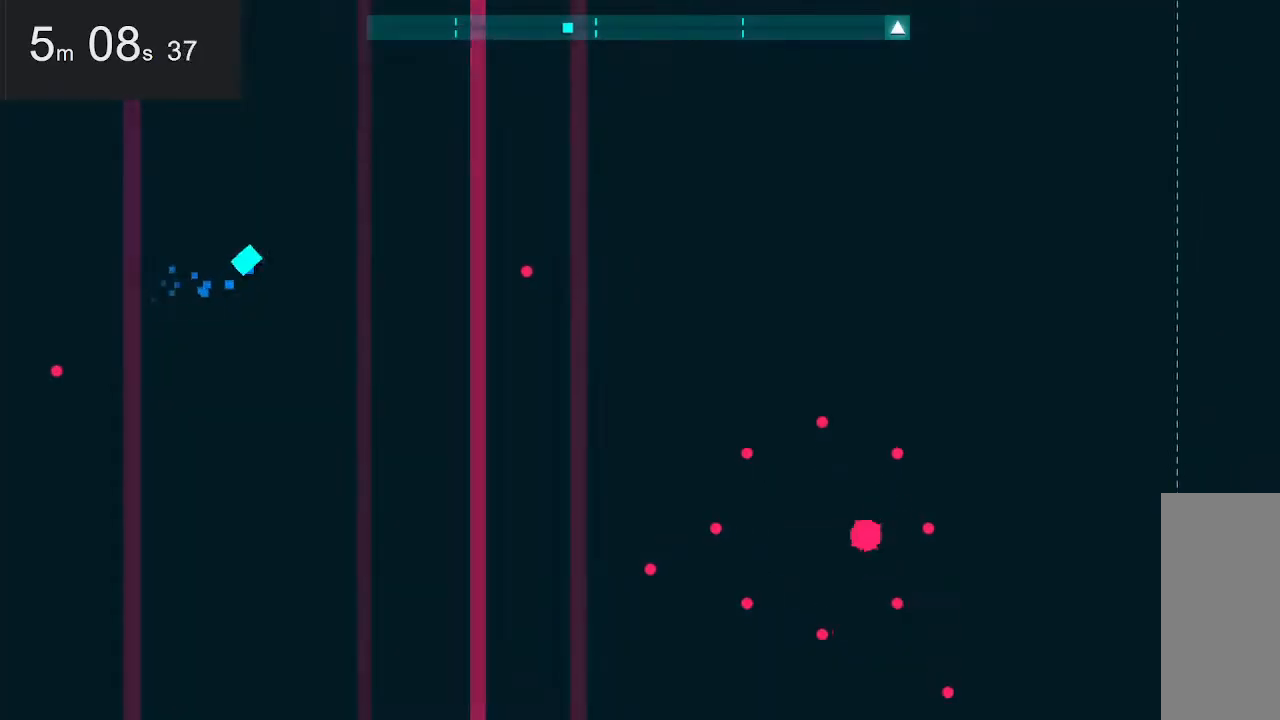
{"keys": [], "mouse": [], "events": [[333, "up", "up"]]}
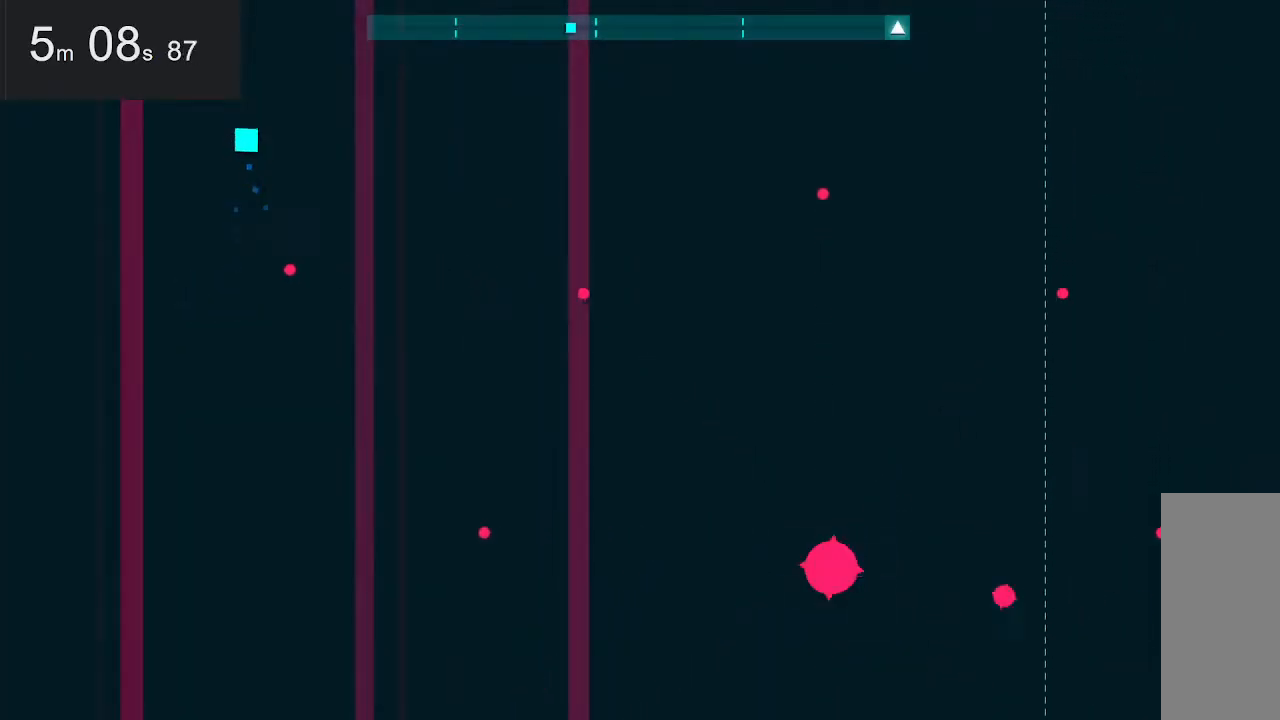
{"keys": ["down"], "mouse": [], "events": [[33, "down", "down"]]}
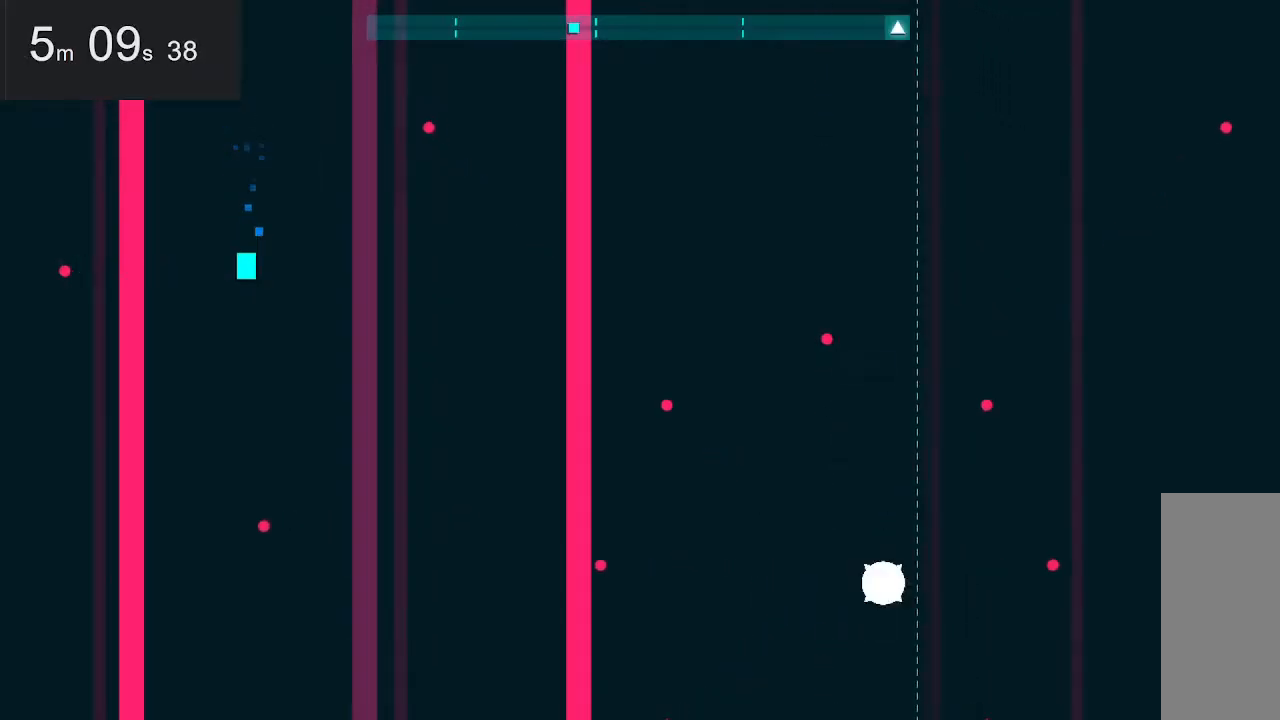
{"keys": [], "mouse": [], "events": [[50, "down", "up"]]}
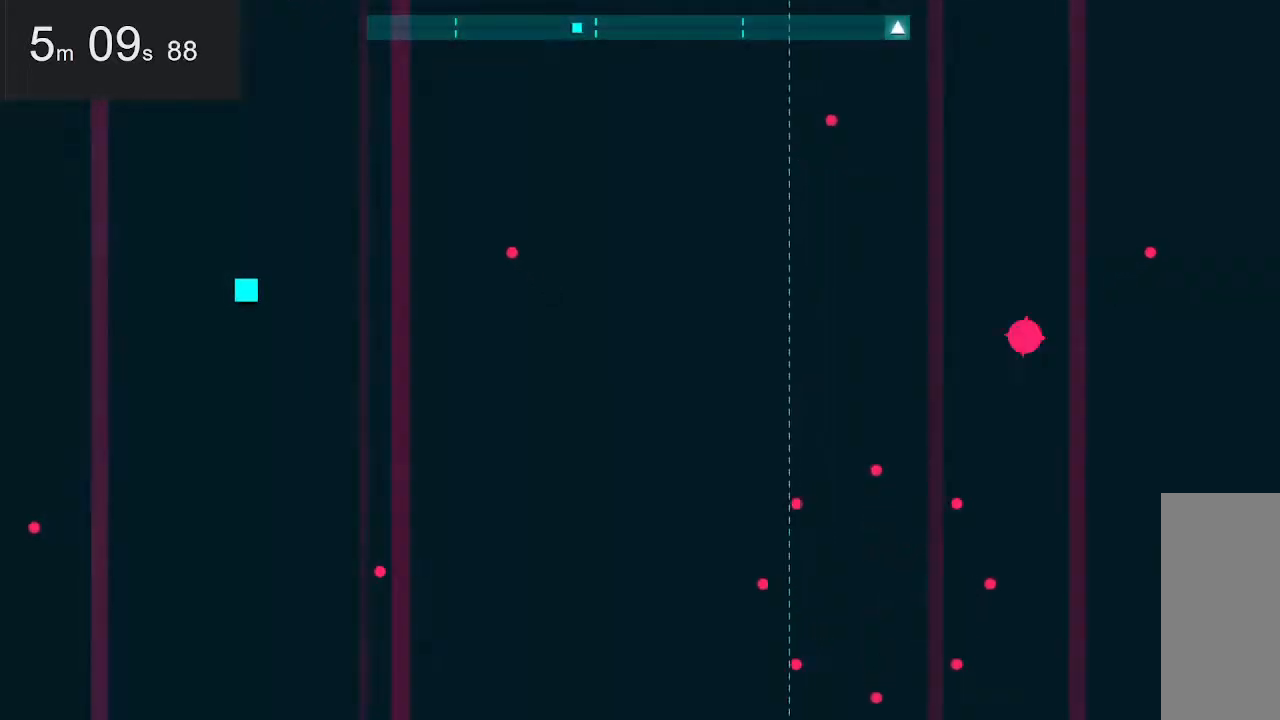
{"keys": [], "mouse": [], "events": []}
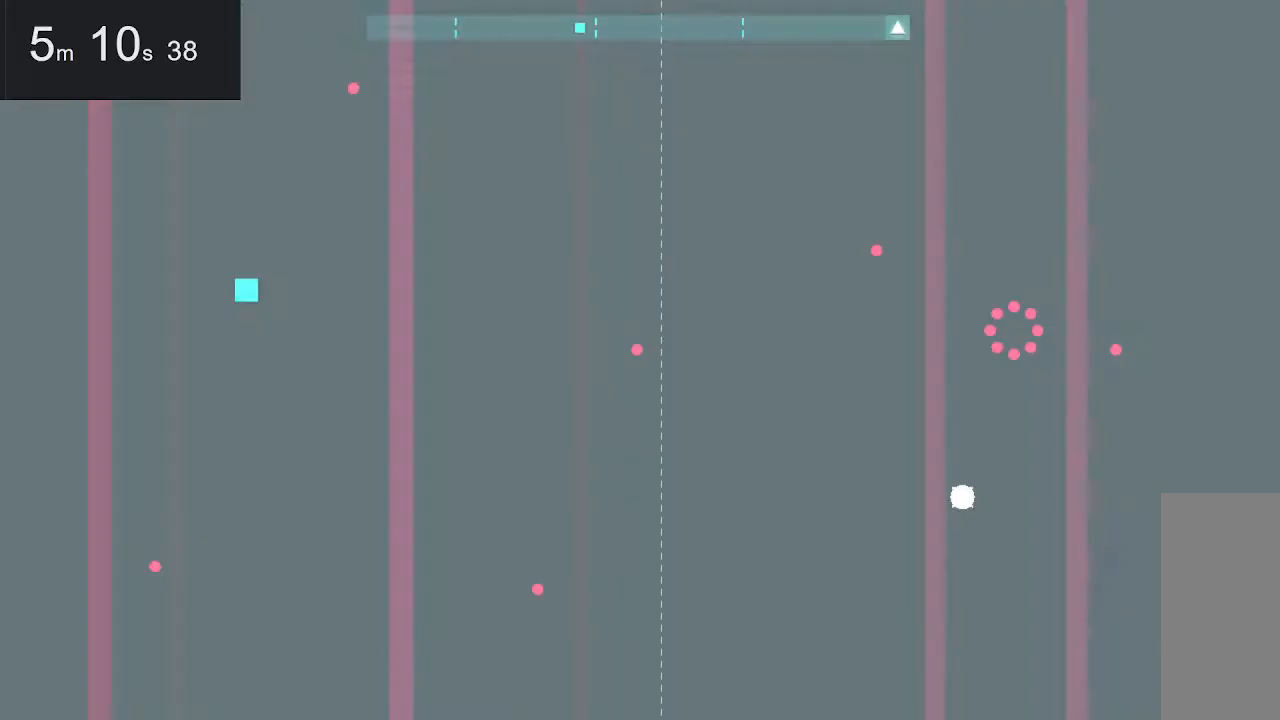
{"keys": [], "mouse": [], "events": []}
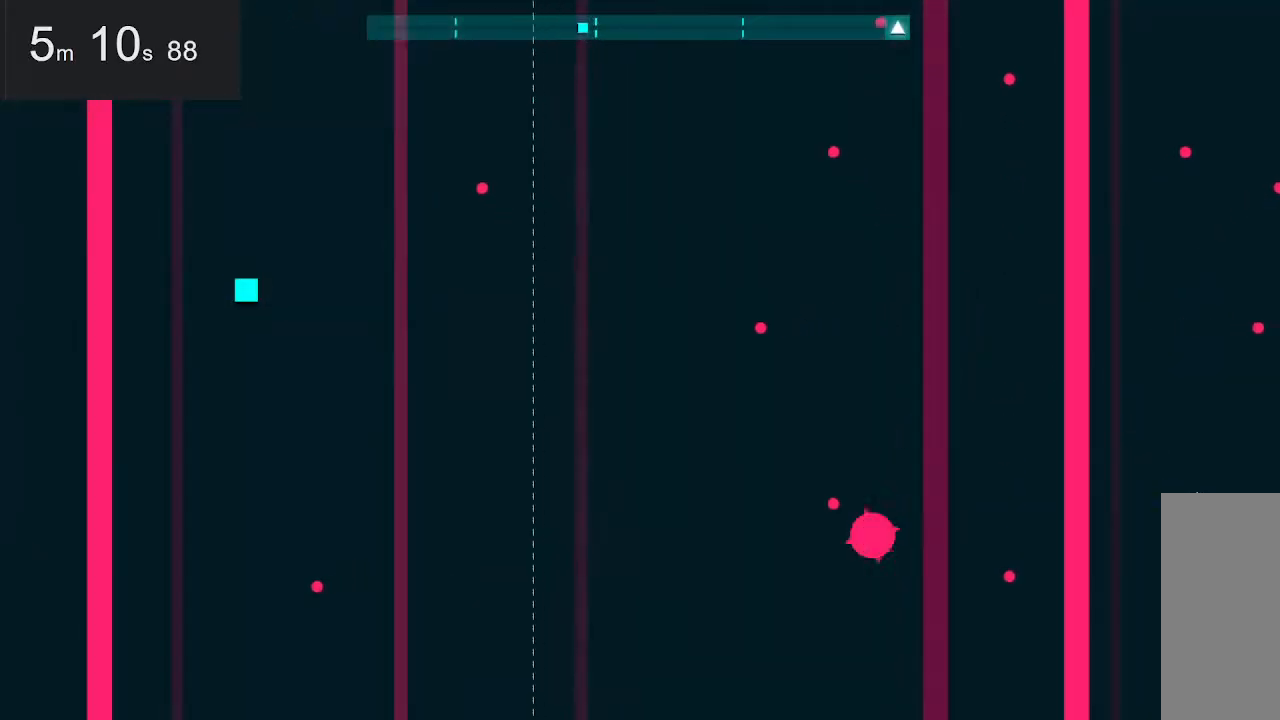
{"keys": [], "mouse": [], "events": []}
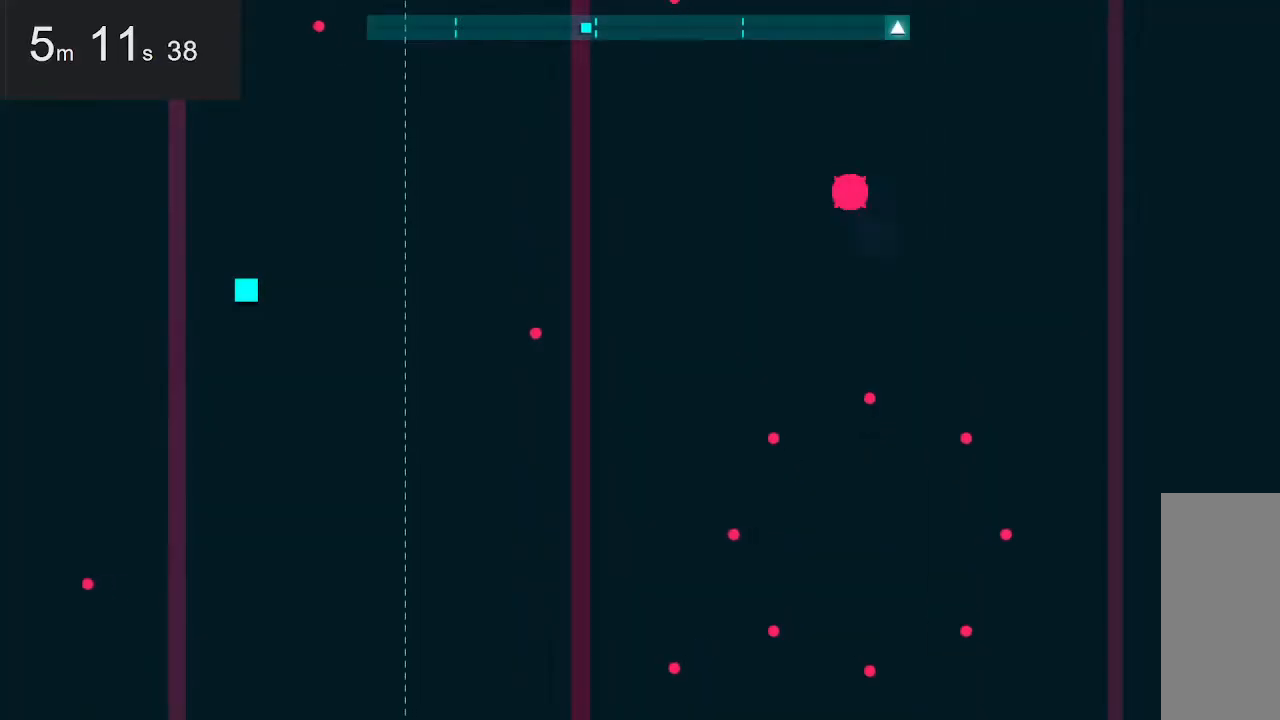
{"keys": ["down"], "mouse": [], "events": [[233, "down", "down"]]}
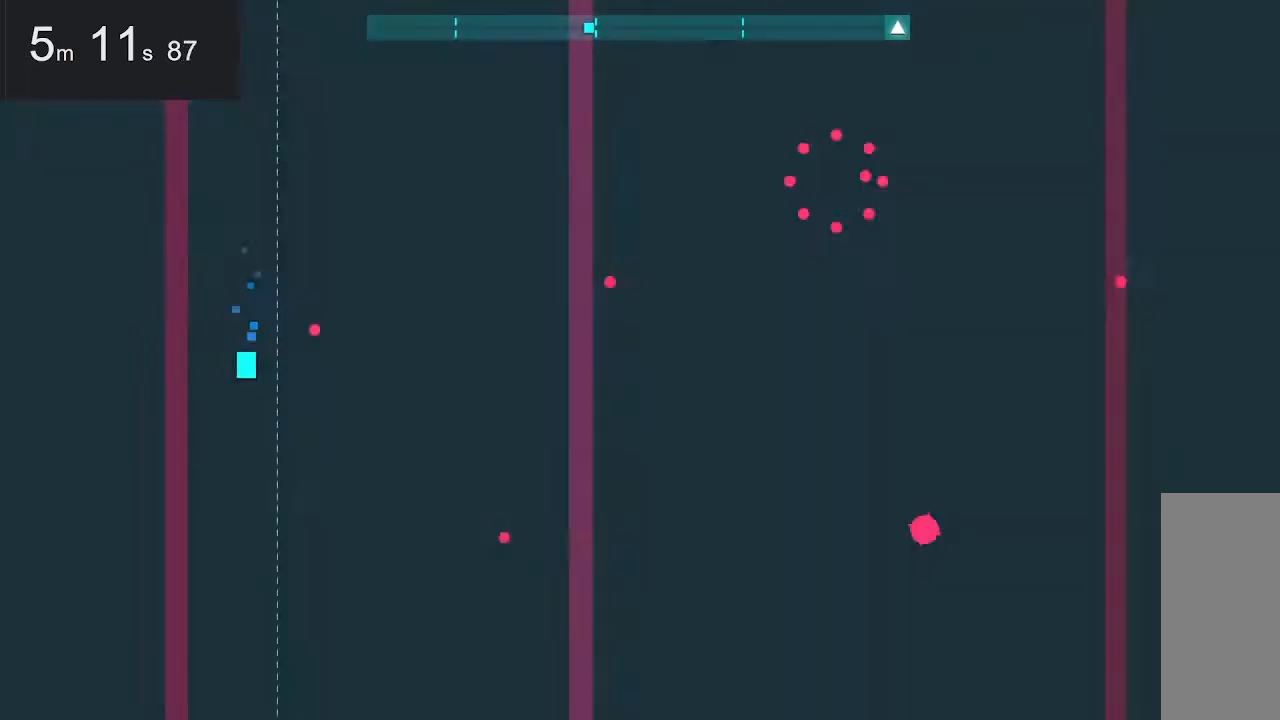
{"keys": ["up"], "mouse": [], "events": [[100, "down", "up"], [300, "right", "down"], [333, "up", "down"], [467, "right", "up"]]}
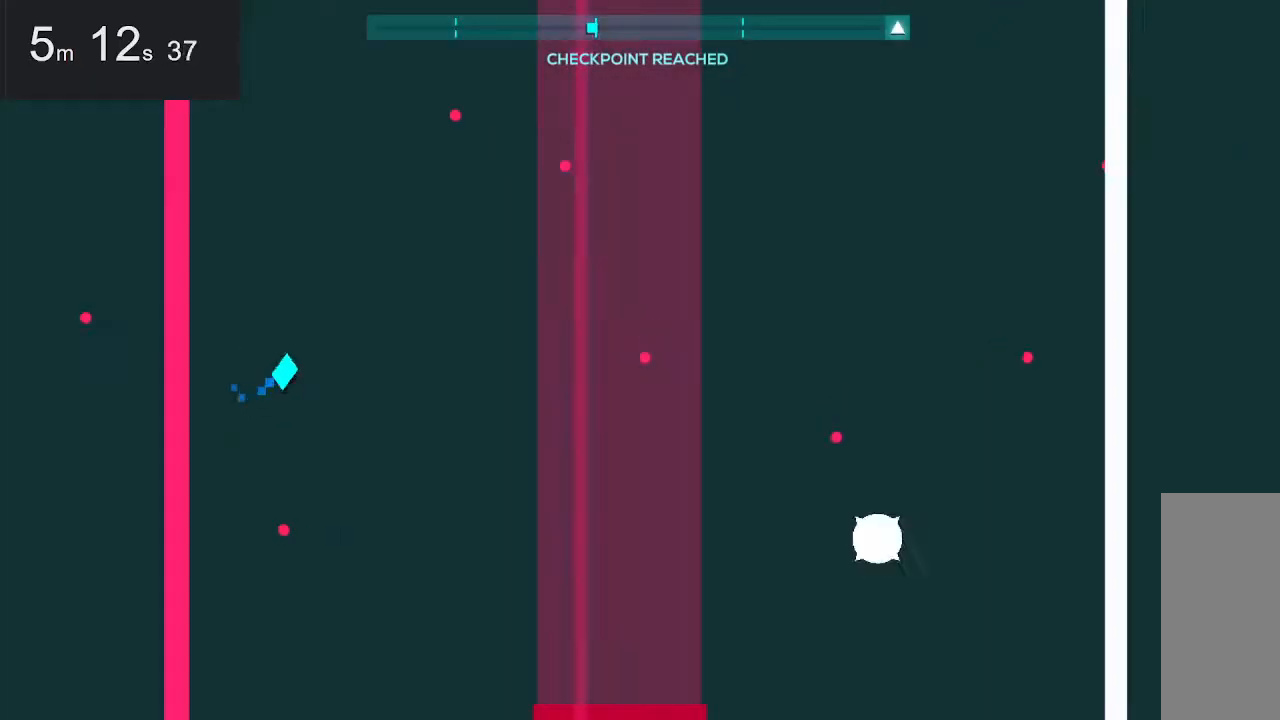
{"keys": [], "mouse": [], "events": [[33, "up", "up"]]}